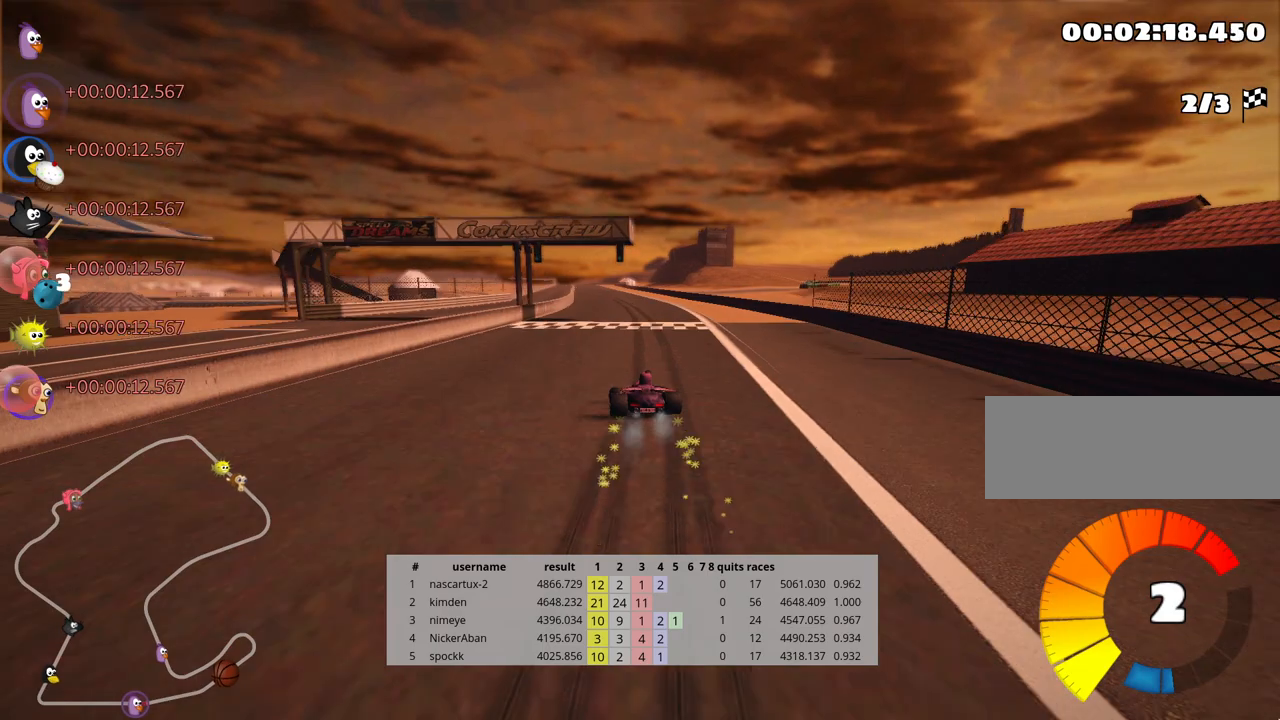
Gameplay with keyboard; each line is a JSON object with the keys held at the frame after it. "events" lists presses ("down") and releases ("up") of "down", "fire", "flag", "left", "look", "nitro", "right", "skid" and "up" between this image and that frame as [ms after this image, input, new state], when the widget could be followed in between. No other keys are recorded. Mouse input is not recorded. Key names are as the overlay labels them; some are game actions (e.g. jump) rather than physical keys.
{"keys": ["right", "skid", "up"], "events": []}
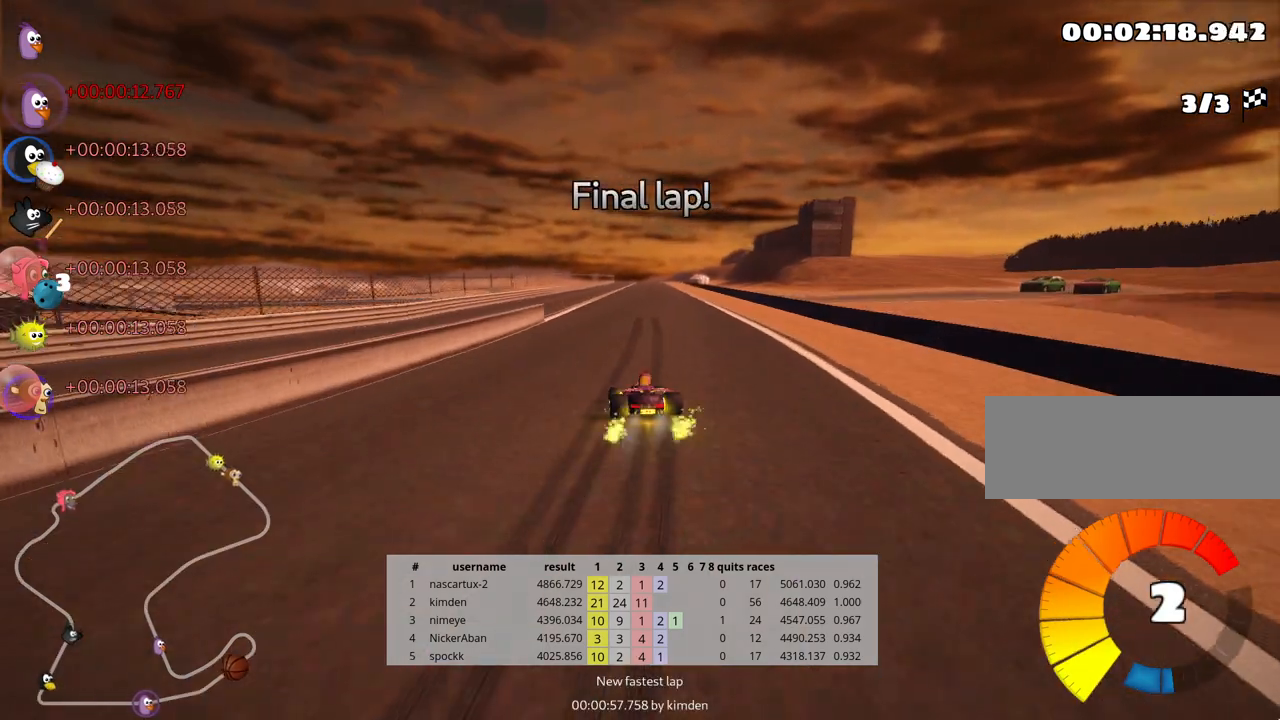
{"keys": ["right", "skid", "up"], "events": []}
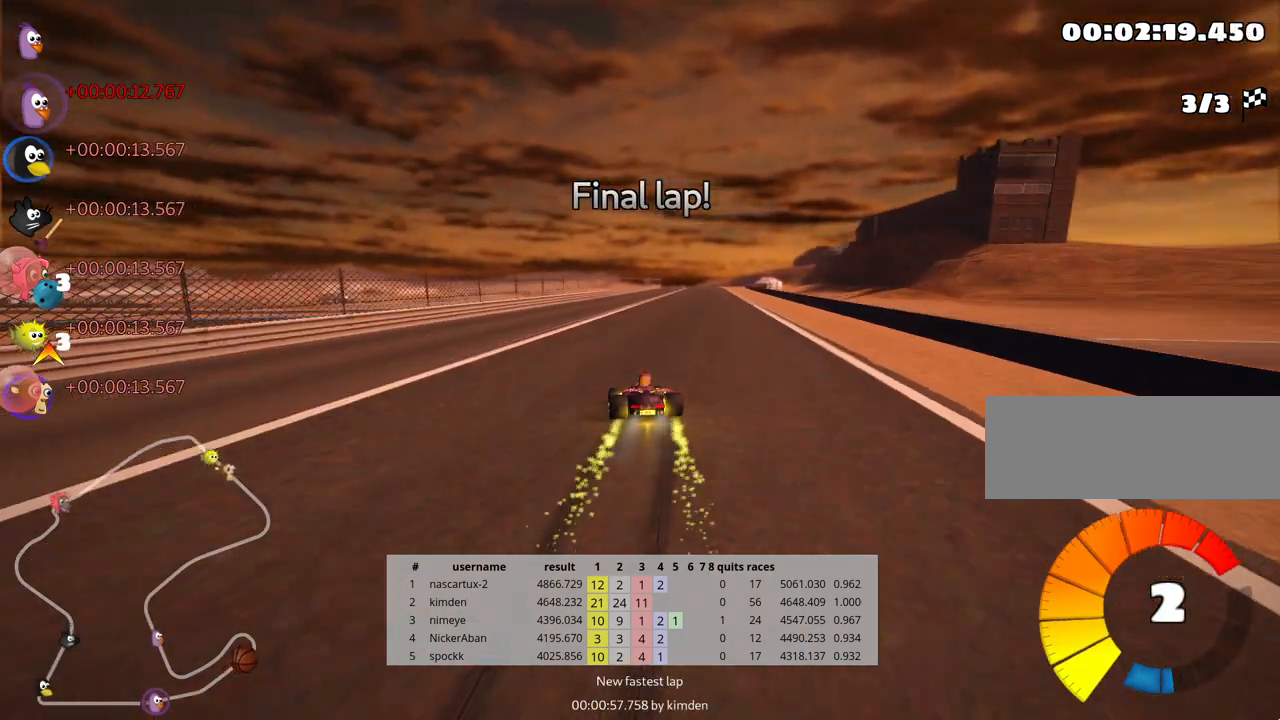
{"keys": ["up"], "events": [[150, "nitro", "down"], [233, "skid", "up"], [350, "nitro", "up"], [483, "right", "up"]]}
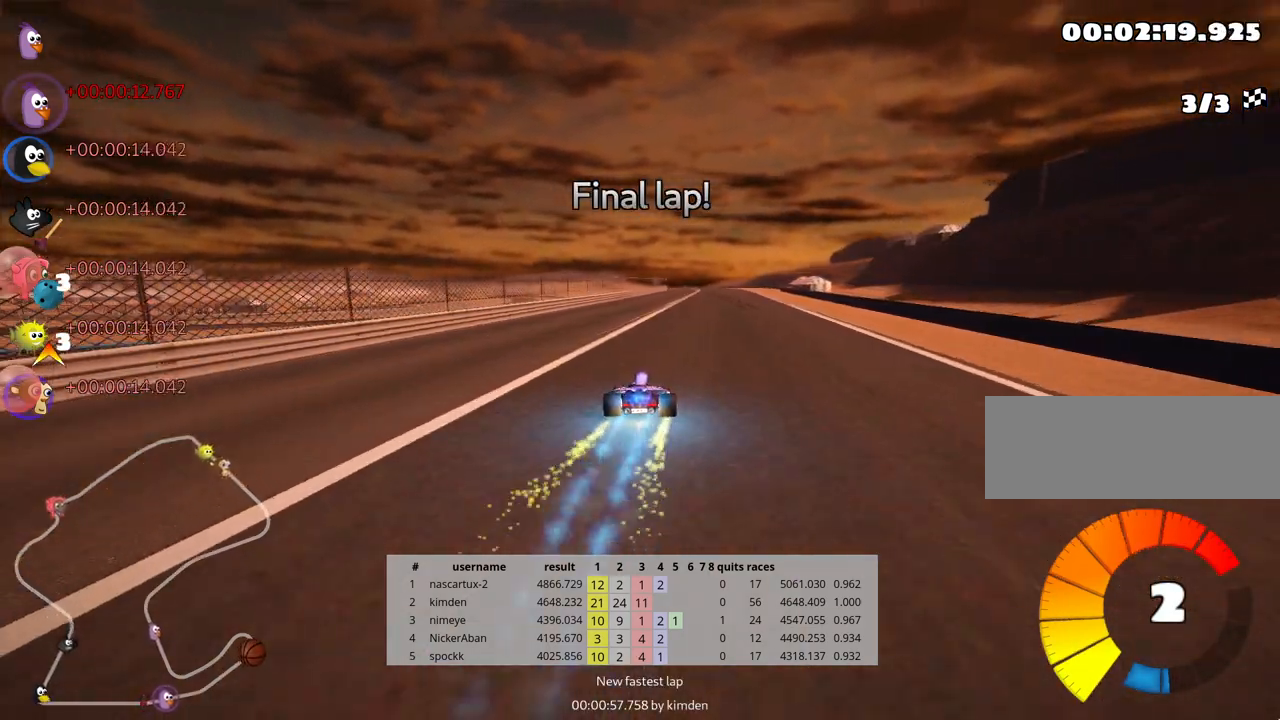
{"keys": ["up"], "events": []}
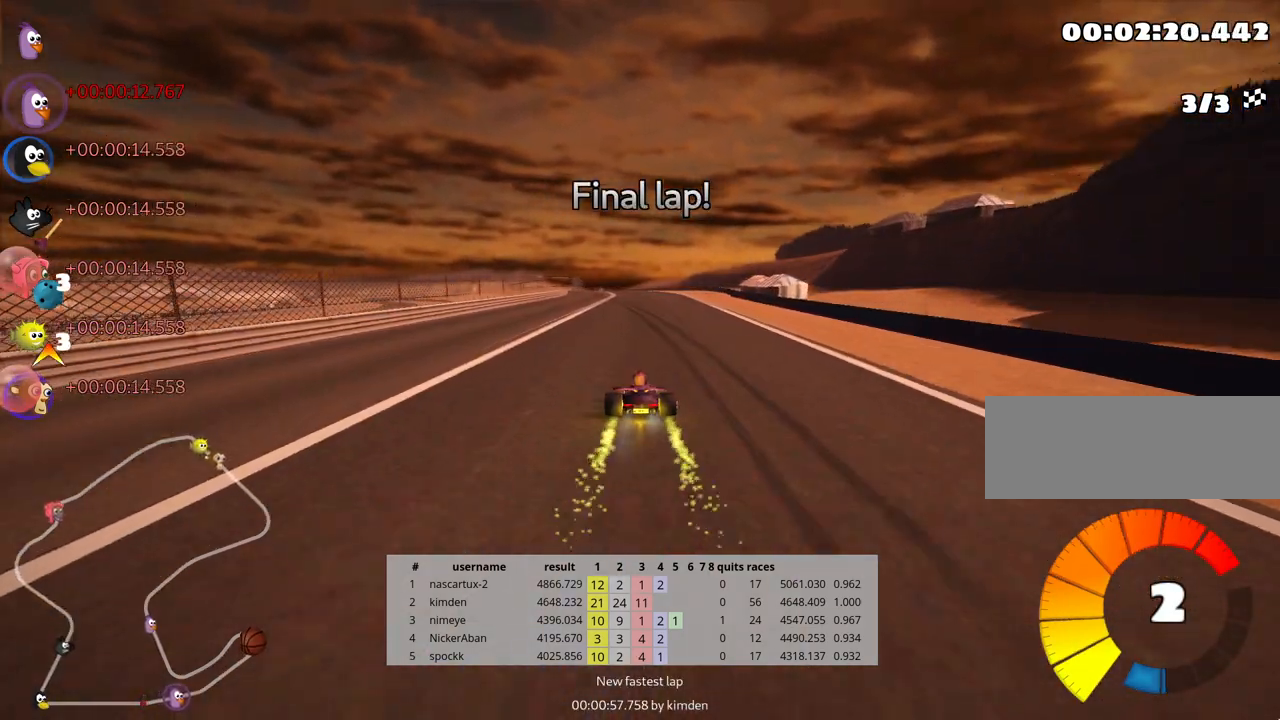
{"keys": ["up"], "events": [[267, "right", "down"], [483, "right", "up"]]}
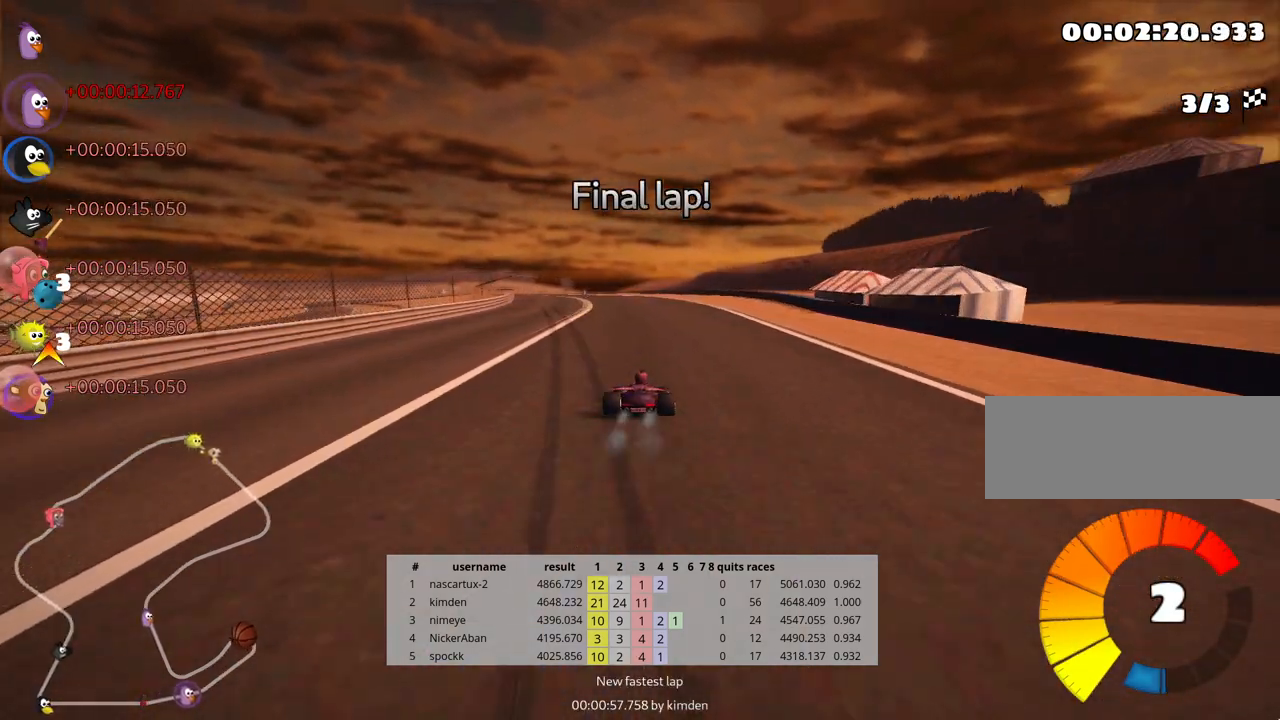
{"keys": ["left", "skid", "up"], "events": [[17, "skid", "down"], [33, "left", "down"], [233, "left", "up"], [450, "left", "down"]]}
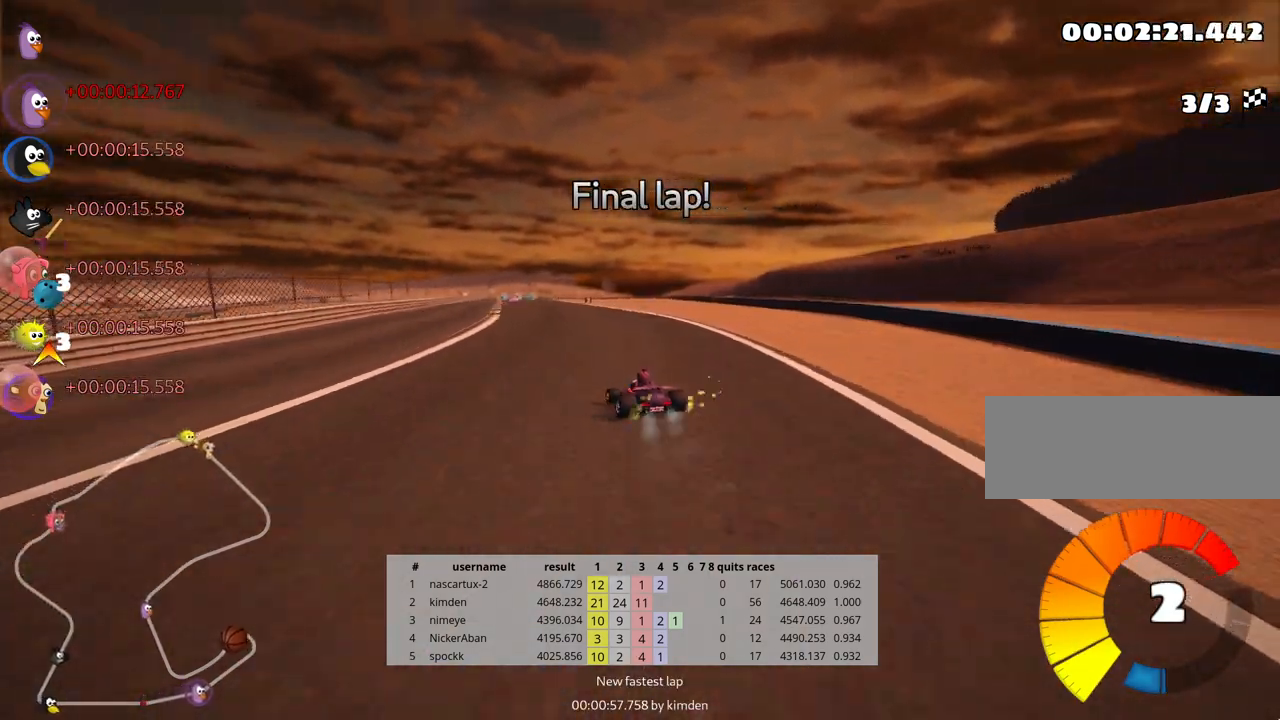
{"keys": ["right", "skid", "up"], "events": [[183, "right", "down"], [217, "left", "up"]]}
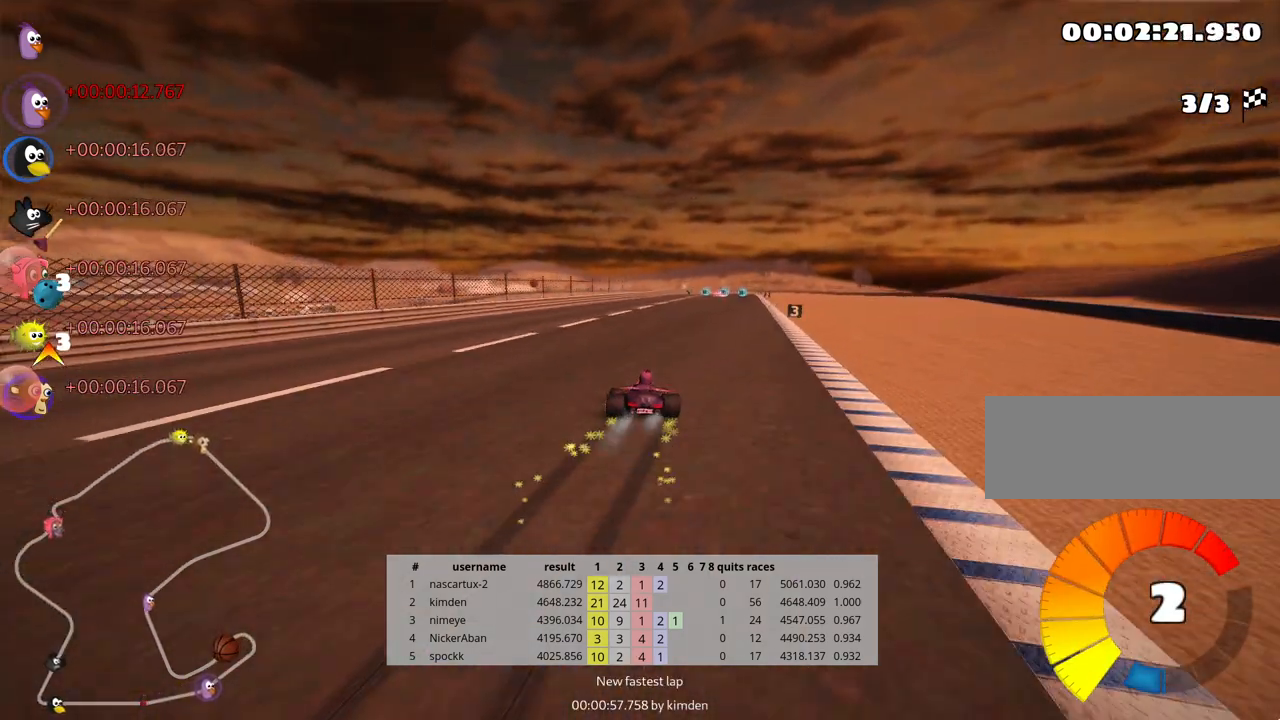
{"keys": ["up"], "events": [[250, "skid", "up"], [300, "nitro", "down"], [483, "nitro", "up"], [500, "right", "up"]]}
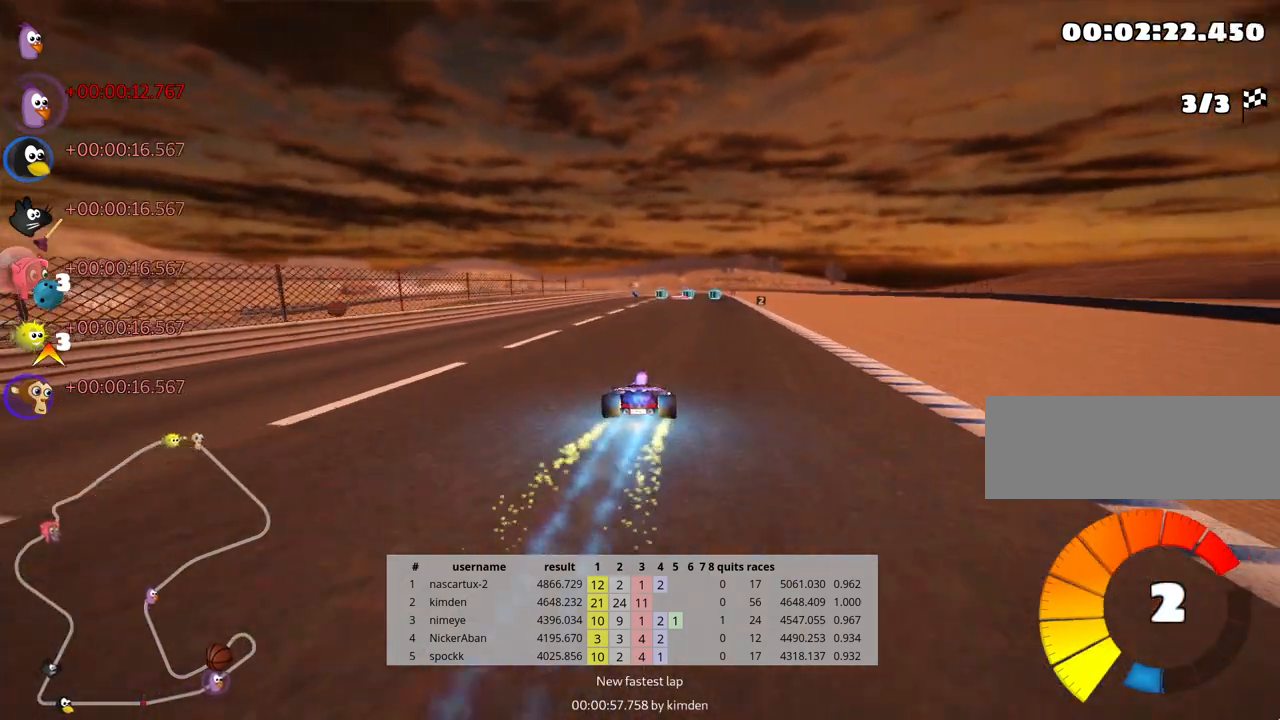
{"keys": ["up"], "events": []}
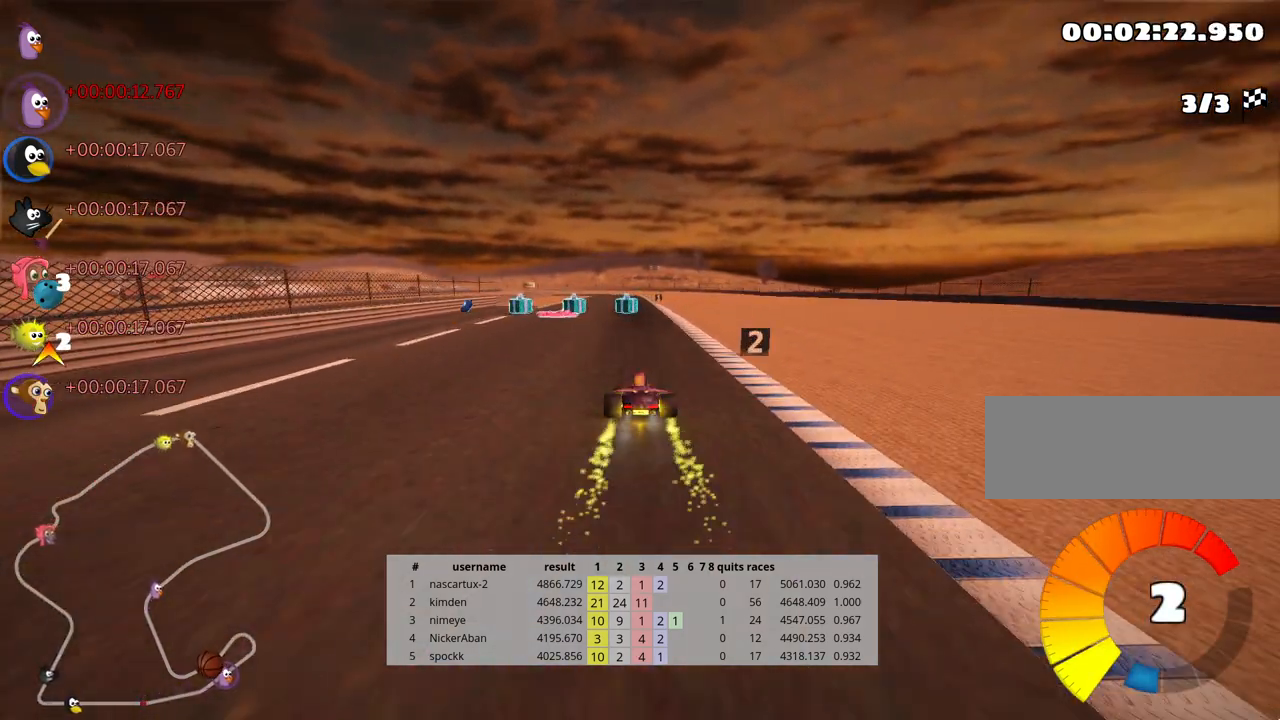
{"keys": ["right", "up"], "events": [[33, "left", "down"], [183, "left", "up"], [367, "right", "down"]]}
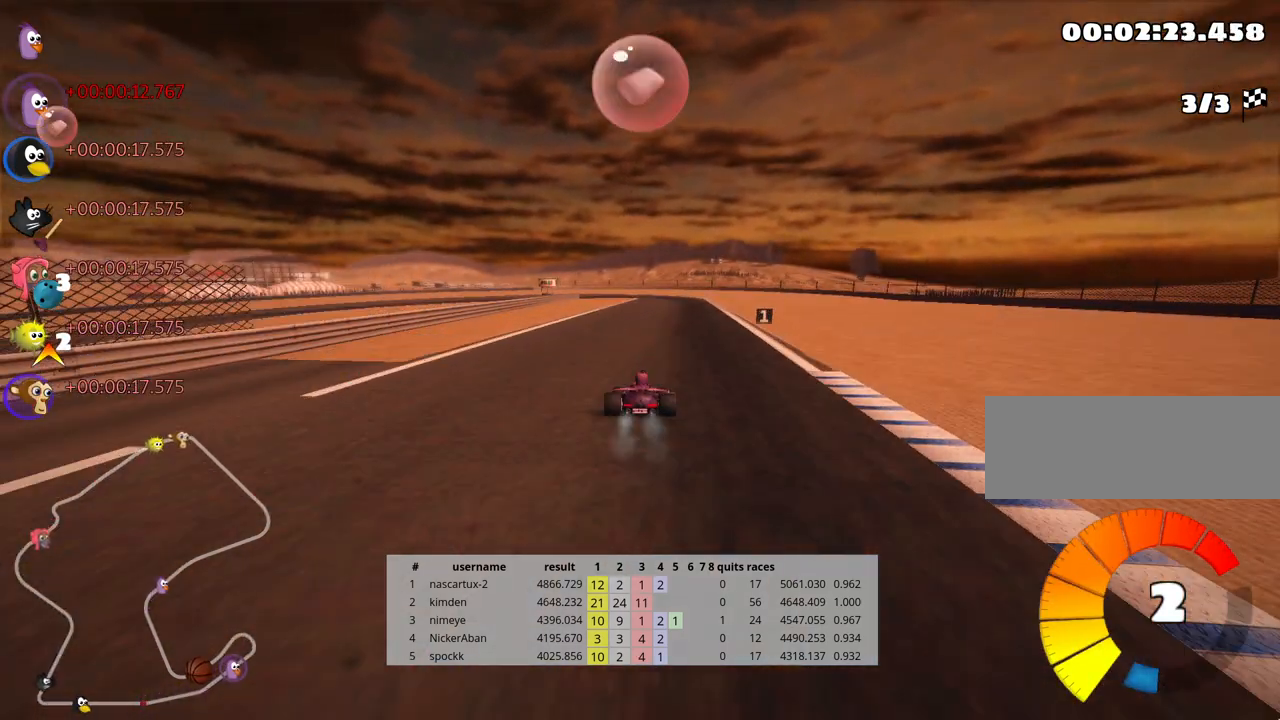
{"keys": ["skid", "up"], "events": [[133, "right", "up"], [200, "left", "down"], [200, "skid", "down"], [350, "left", "up"]]}
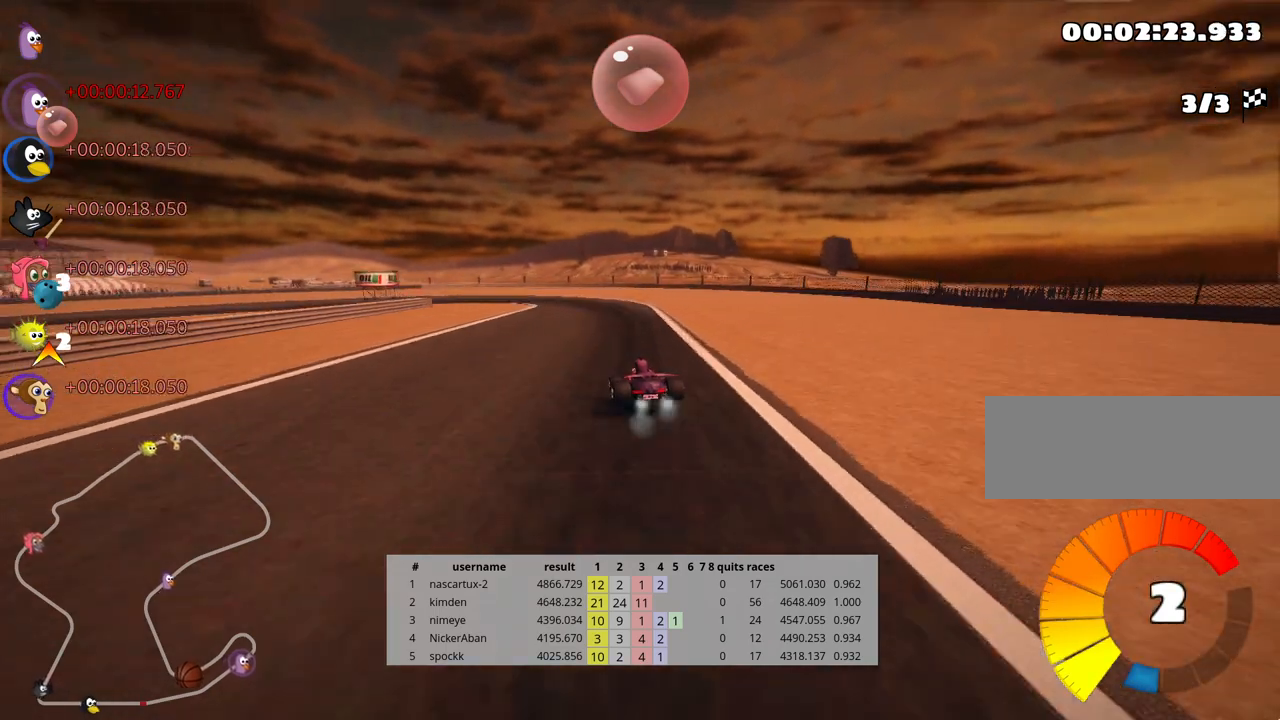
{"keys": ["left", "skid", "up"], "events": [[117, "right", "down"], [217, "right", "up"], [500, "left", "down"]]}
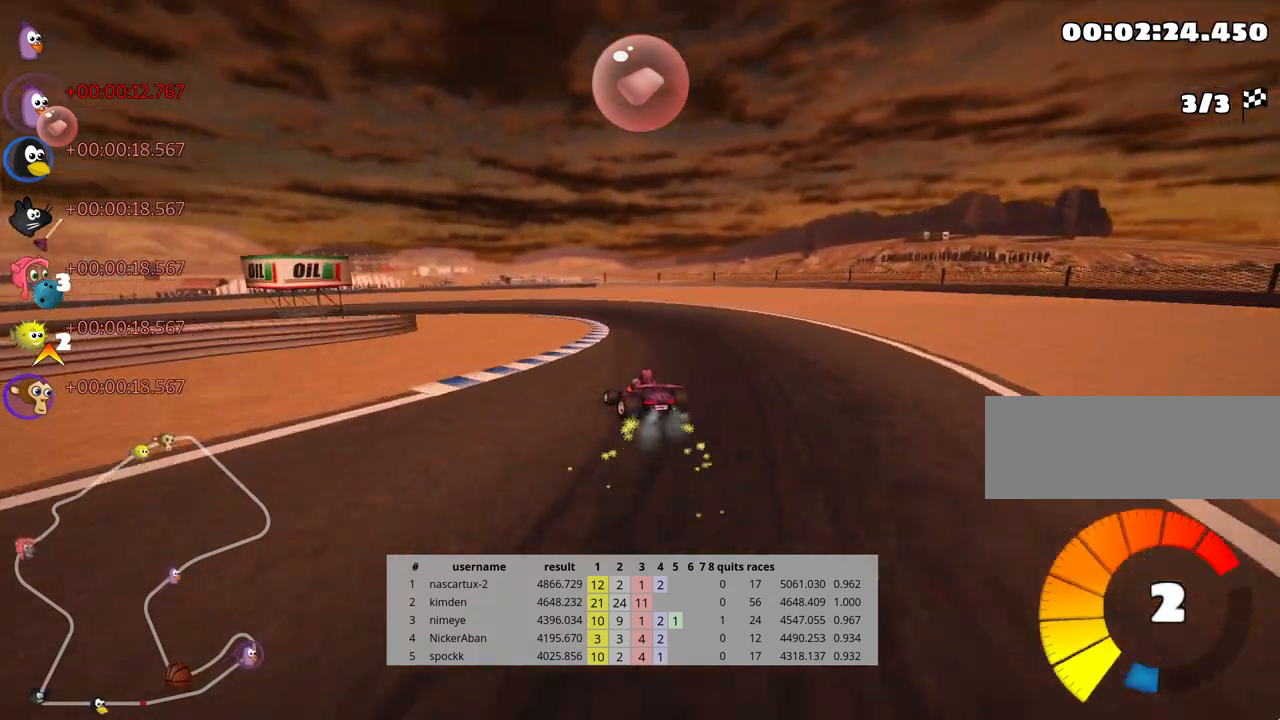
{"keys": ["left", "up"], "events": [[317, "skid", "up"]]}
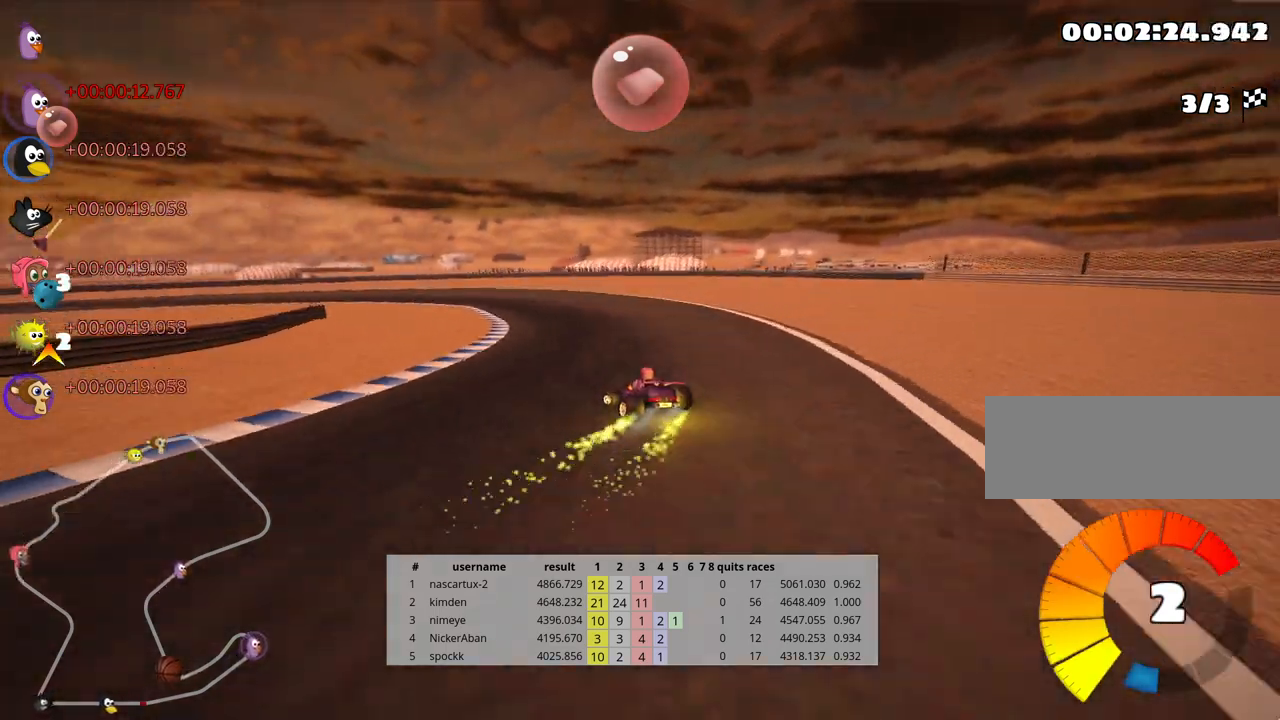
{"keys": ["up"], "events": [[350, "left", "up"]]}
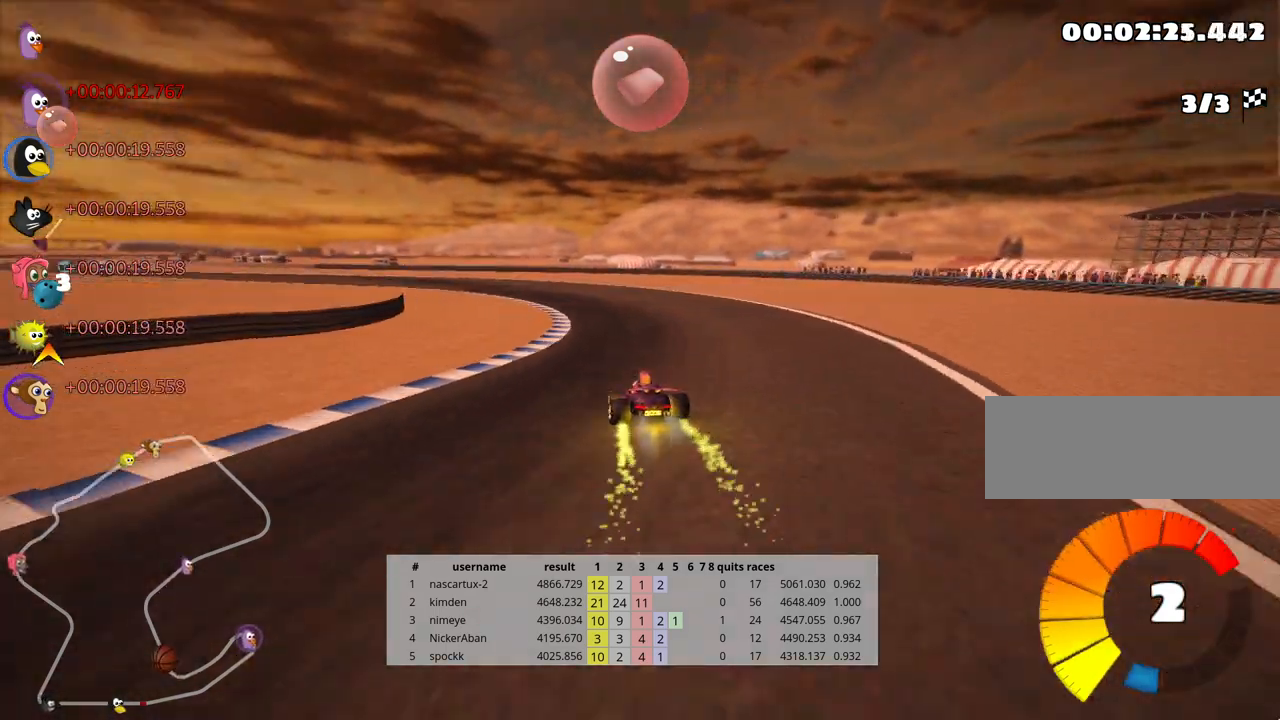
{"keys": ["left", "up"], "events": [[17, "right", "down"], [100, "right", "up"], [217, "left", "down"], [250, "skid", "down"], [400, "skid", "up"]]}
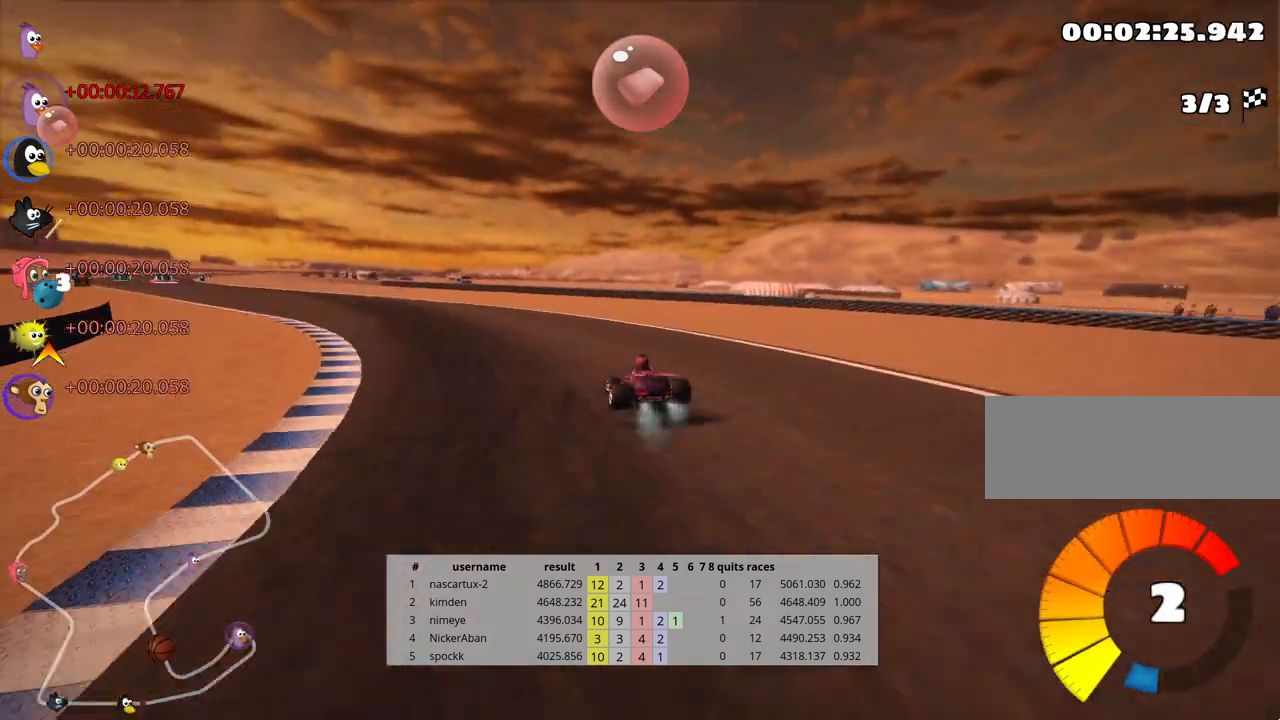
{"keys": ["left", "up"], "events": [[100, "skid", "down"], [167, "skid", "up"]]}
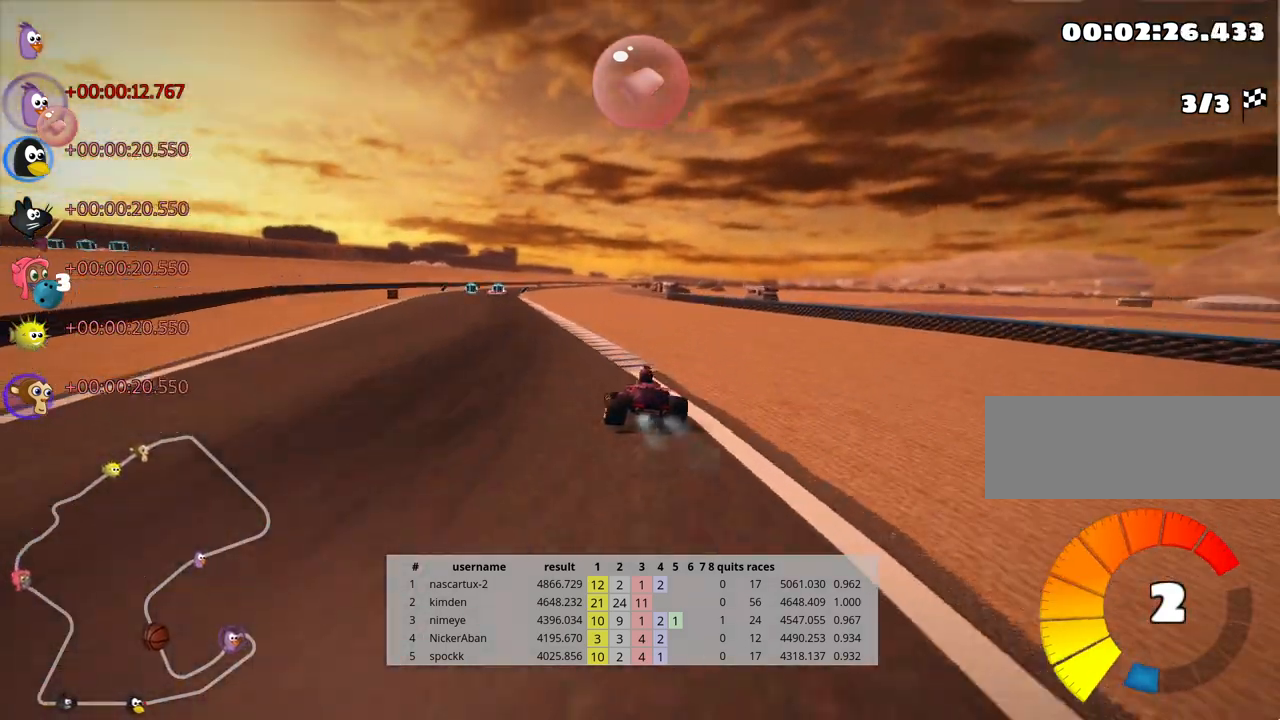
{"keys": ["up"], "events": [[233, "left", "up"]]}
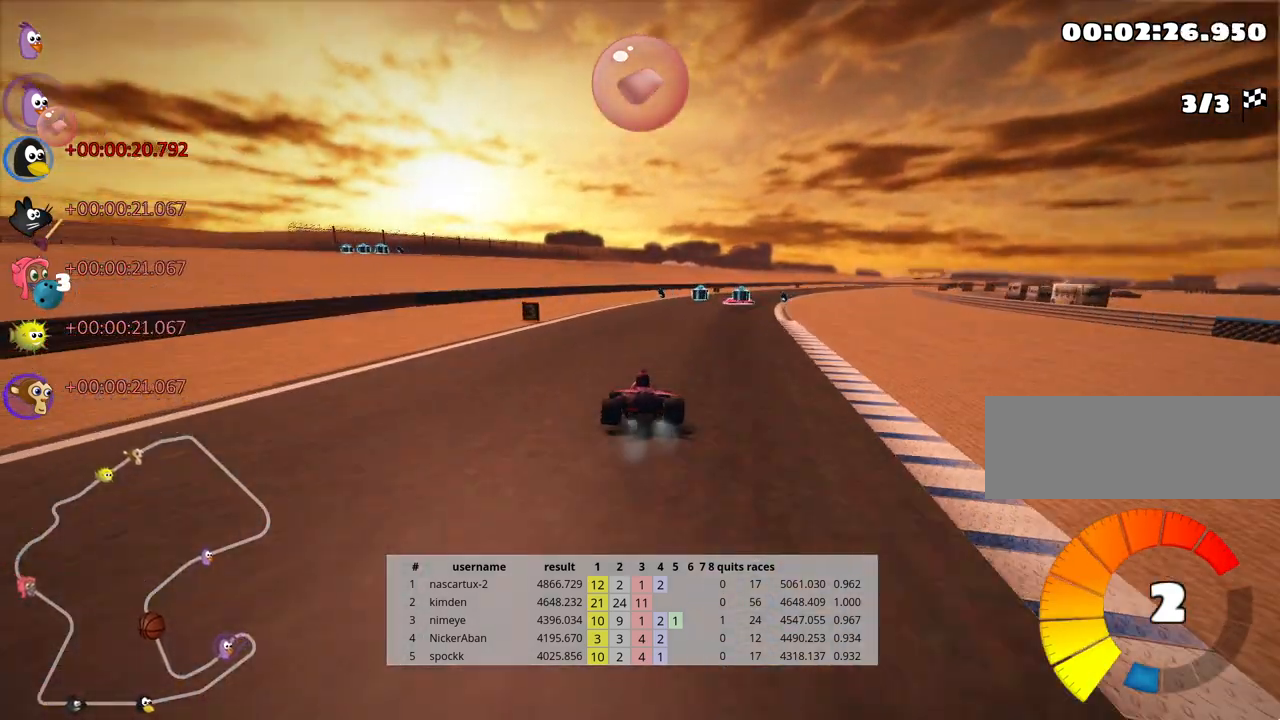
{"keys": ["right", "skid", "up"], "events": [[33, "skid", "down"], [50, "right", "down"], [67, "fire", "down"], [317, "fire", "up"], [317, "left", "down"], [367, "right", "up"], [433, "left", "up"], [467, "right", "down"]]}
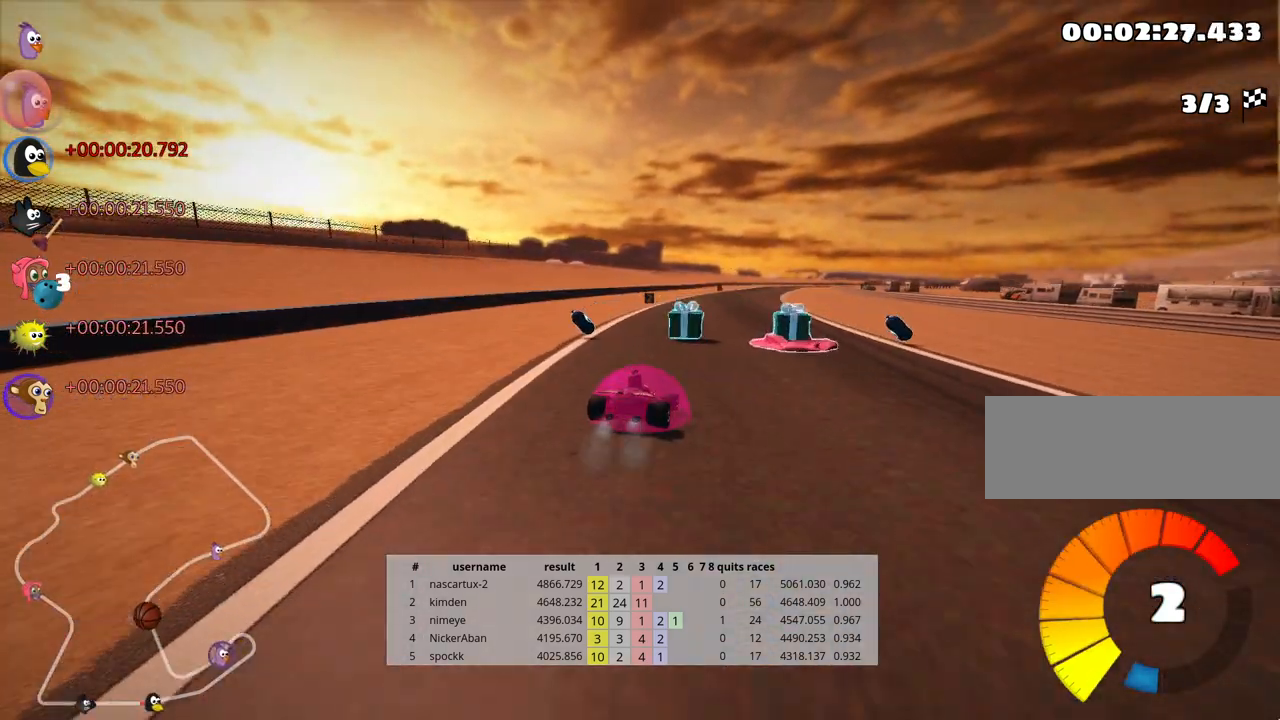
{"keys": ["left", "skid", "up"], "events": [[117, "right", "up"], [133, "left", "down"]]}
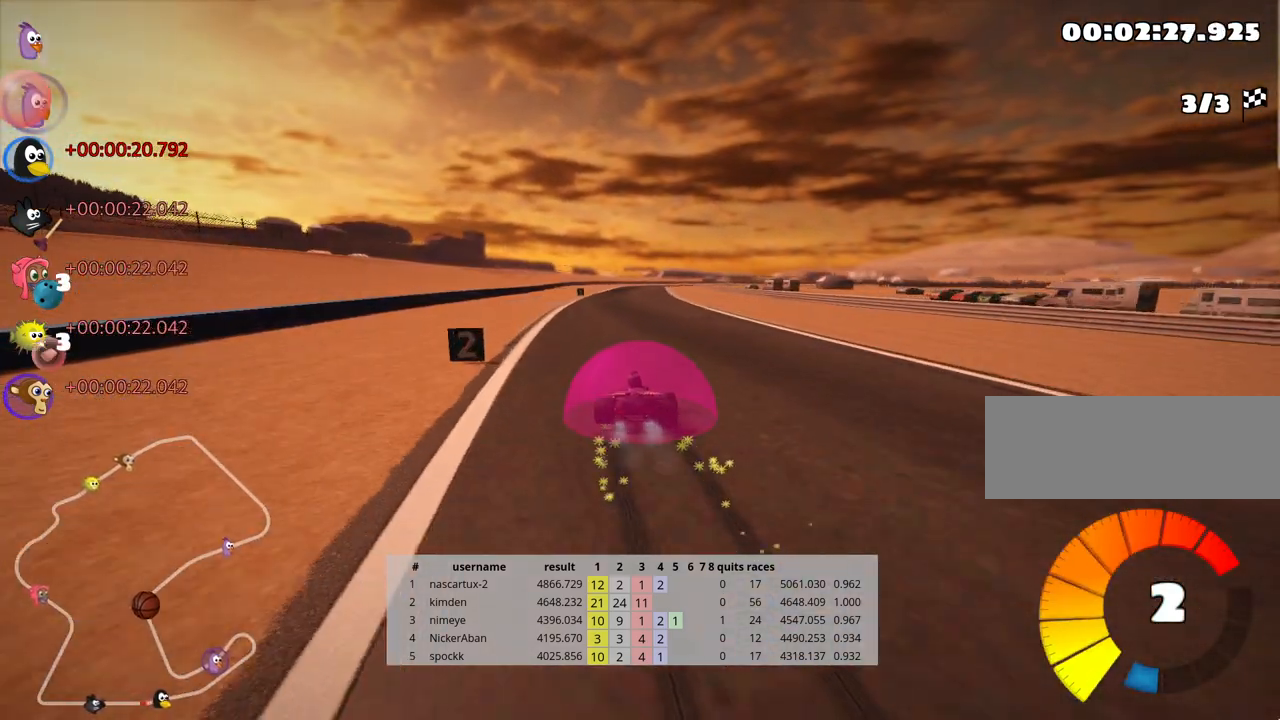
{"keys": ["left", "skid", "up"], "events": [[350, "nitro", "down"], [467, "nitro", "up"]]}
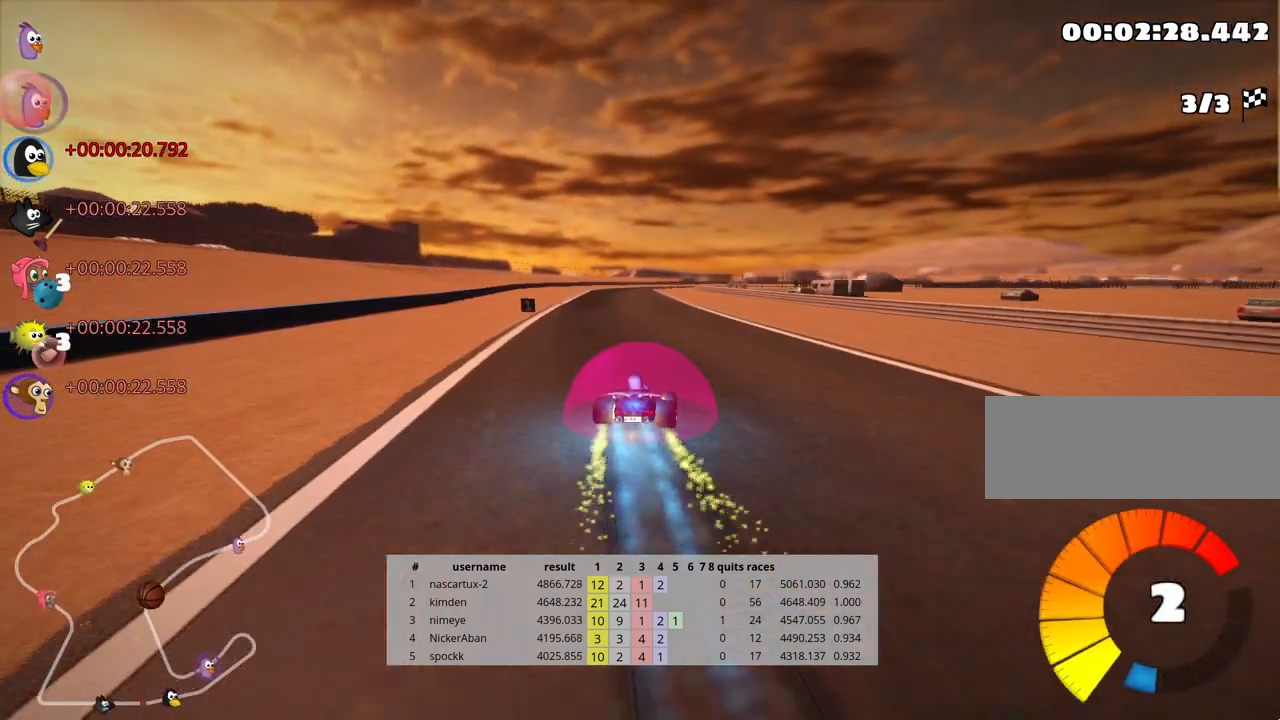
{"keys": ["left", "up"], "events": [[483, "skid", "up"]]}
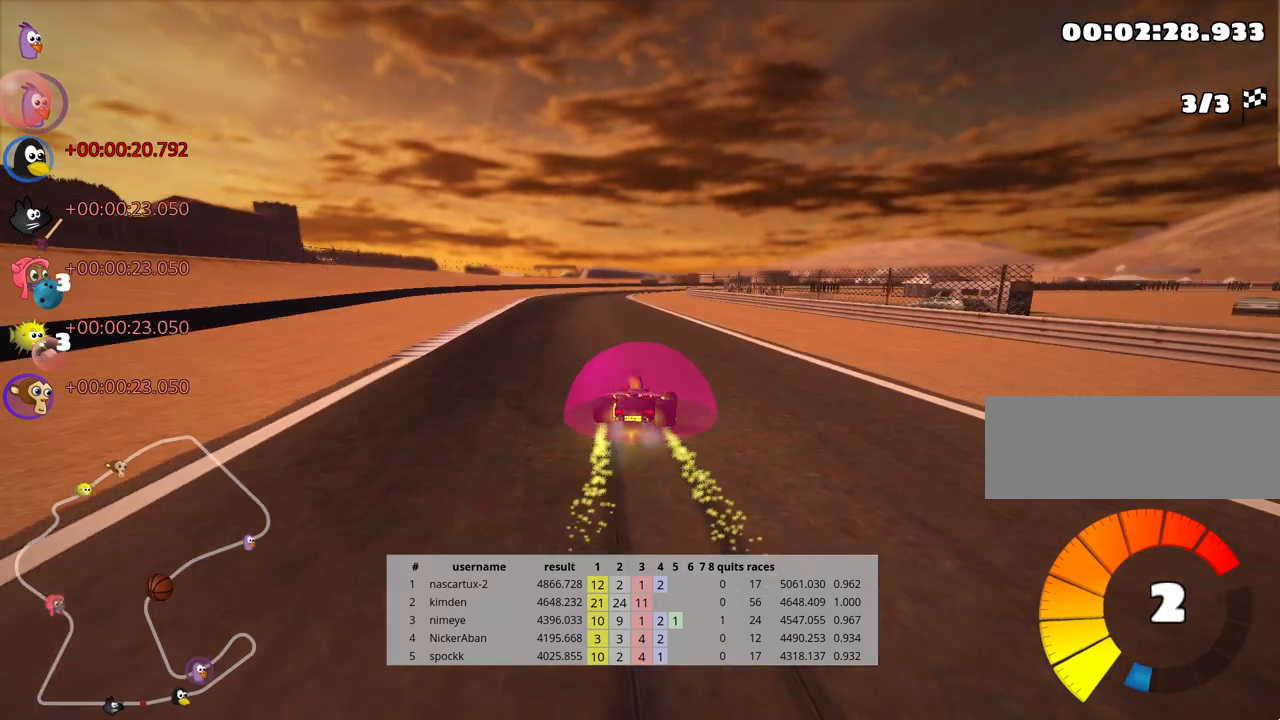
{"keys": ["up"], "events": [[133, "left", "up"]]}
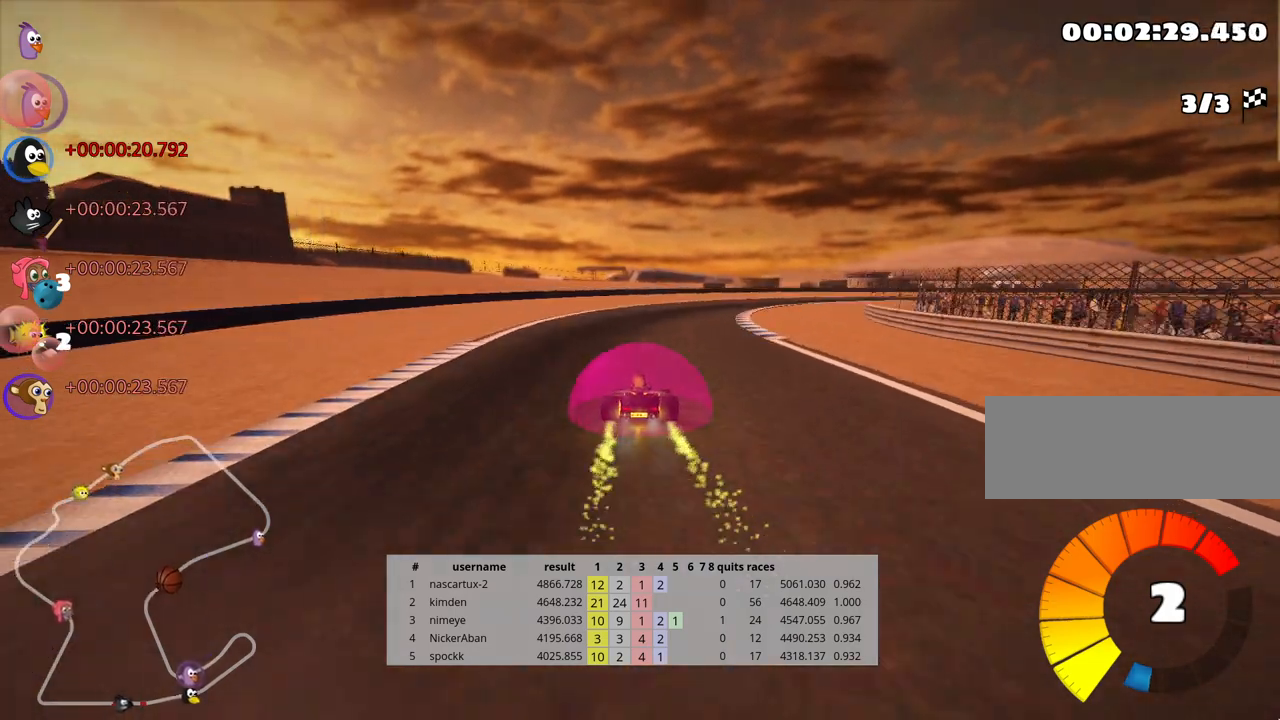
{"keys": ["right", "skid", "up"], "events": [[33, "skid", "down"], [50, "right", "down"]]}
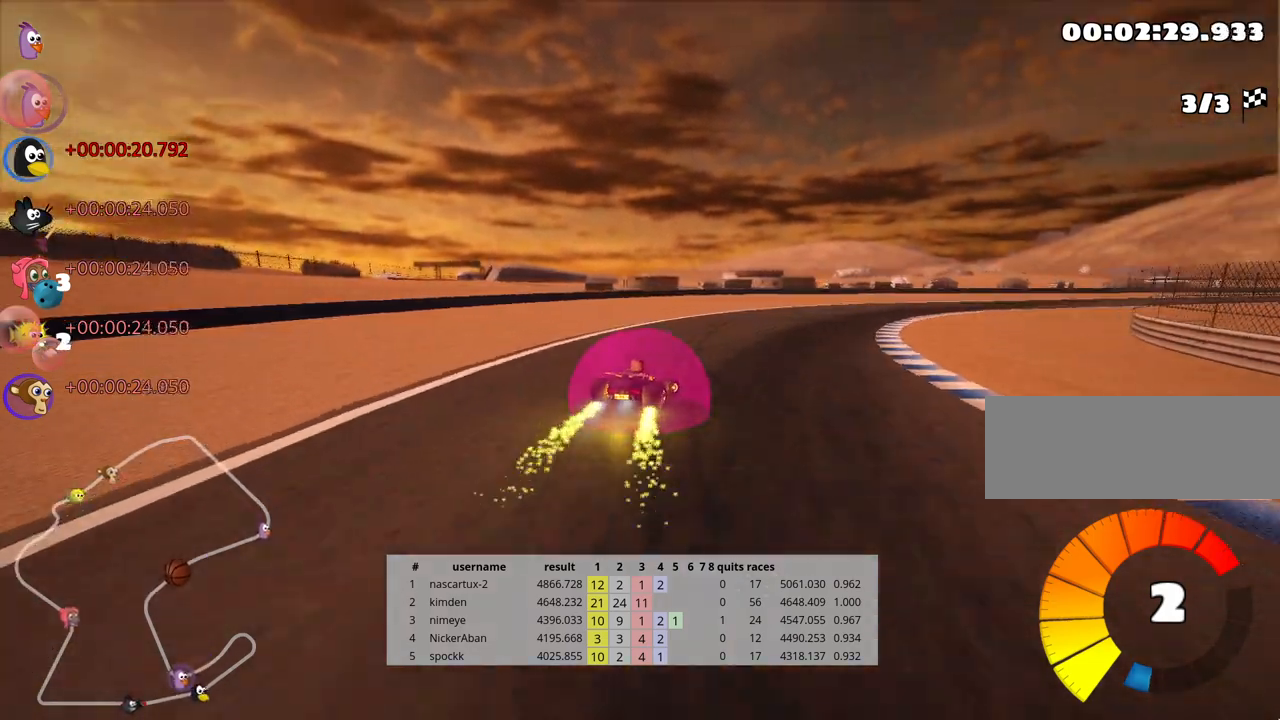
{"keys": ["up"], "events": [[67, "skid", "up"], [417, "right", "up"]]}
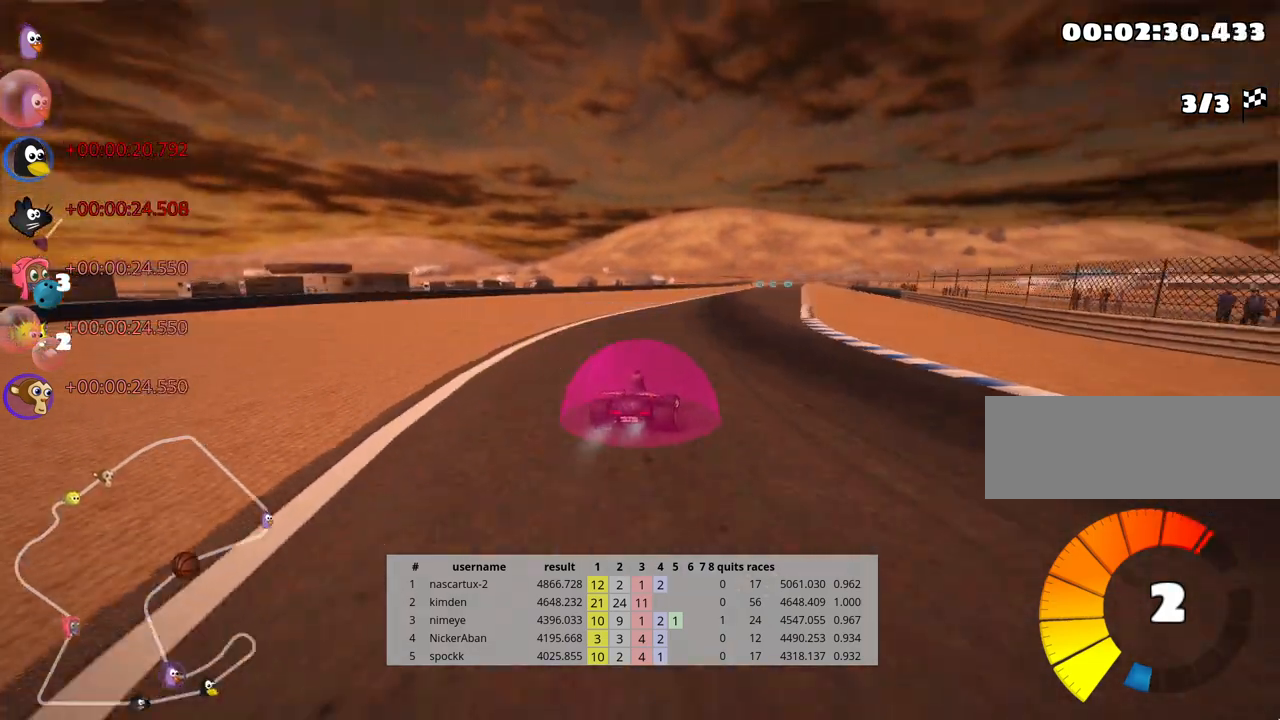
{"keys": ["up"], "events": []}
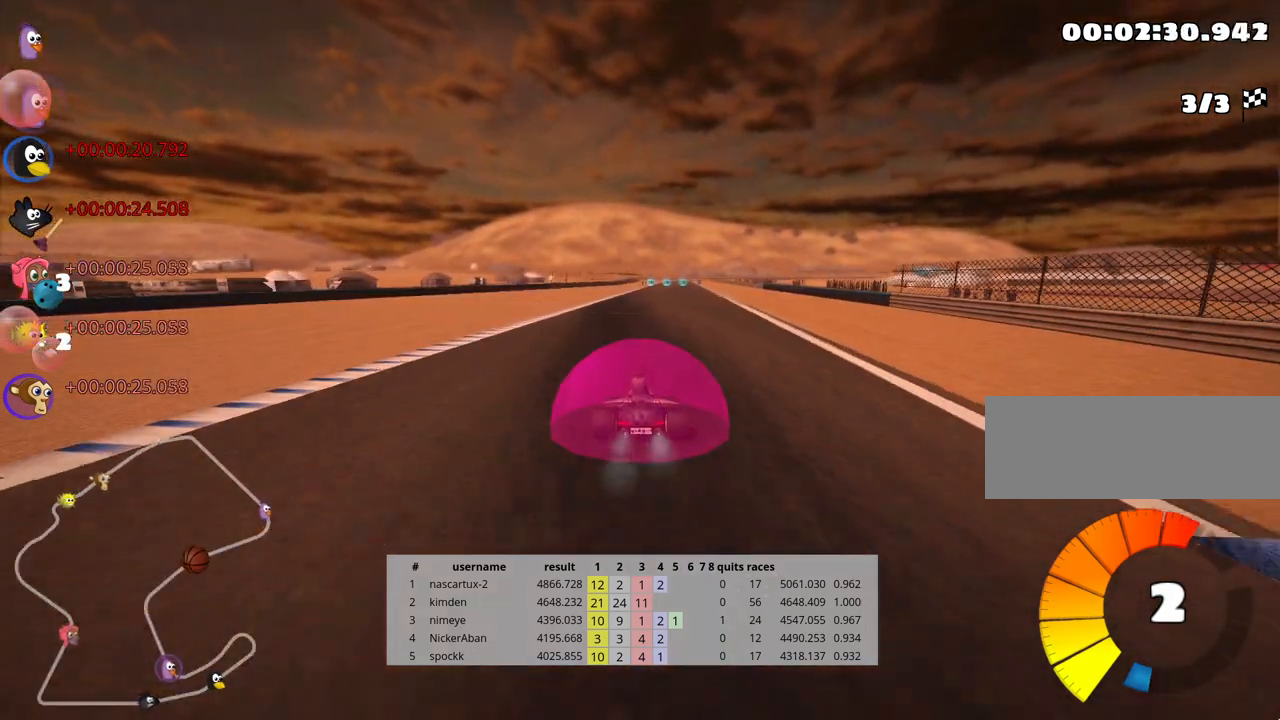
{"keys": ["up"], "events": [[200, "nitro", "down"], [217, "right", "down"], [300, "nitro", "up"], [417, "right", "up"]]}
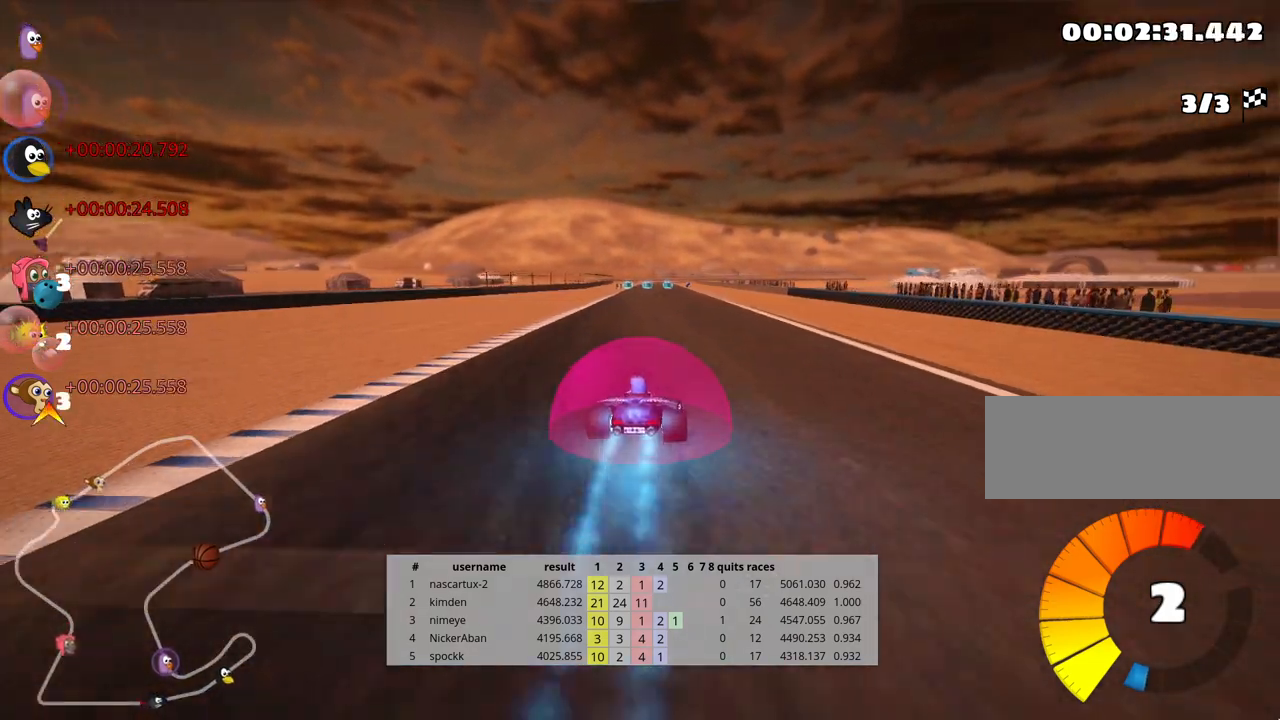
{"keys": ["up"], "events": []}
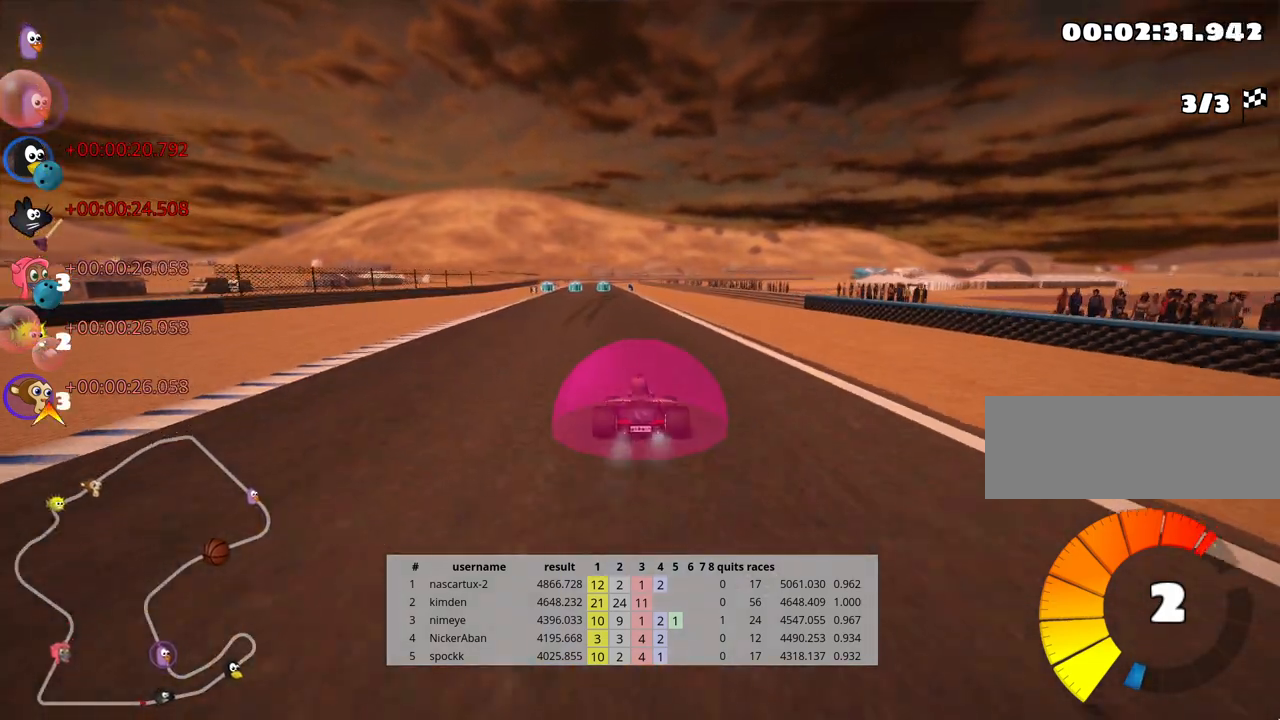
{"keys": ["right", "up"], "events": [[50, "left", "down"], [167, "left", "up"], [467, "right", "down"]]}
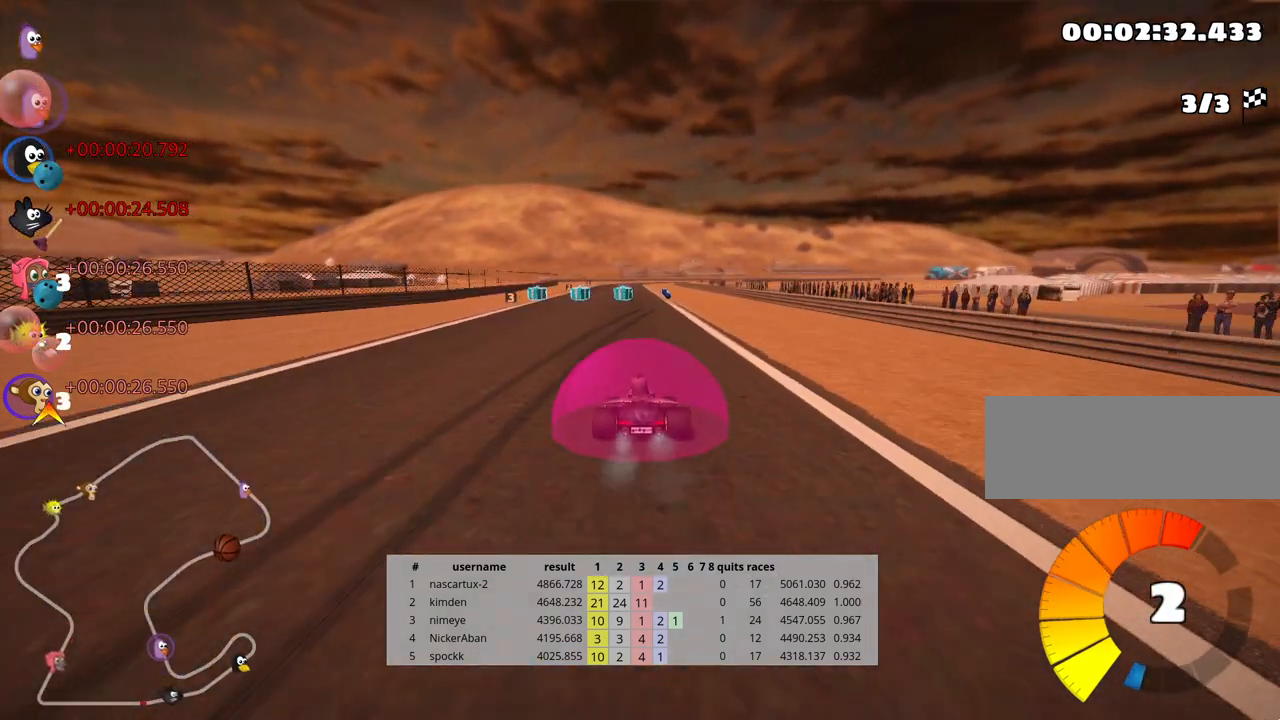
{"keys": ["left", "up"], "events": [[33, "right", "up"], [333, "left", "down"]]}
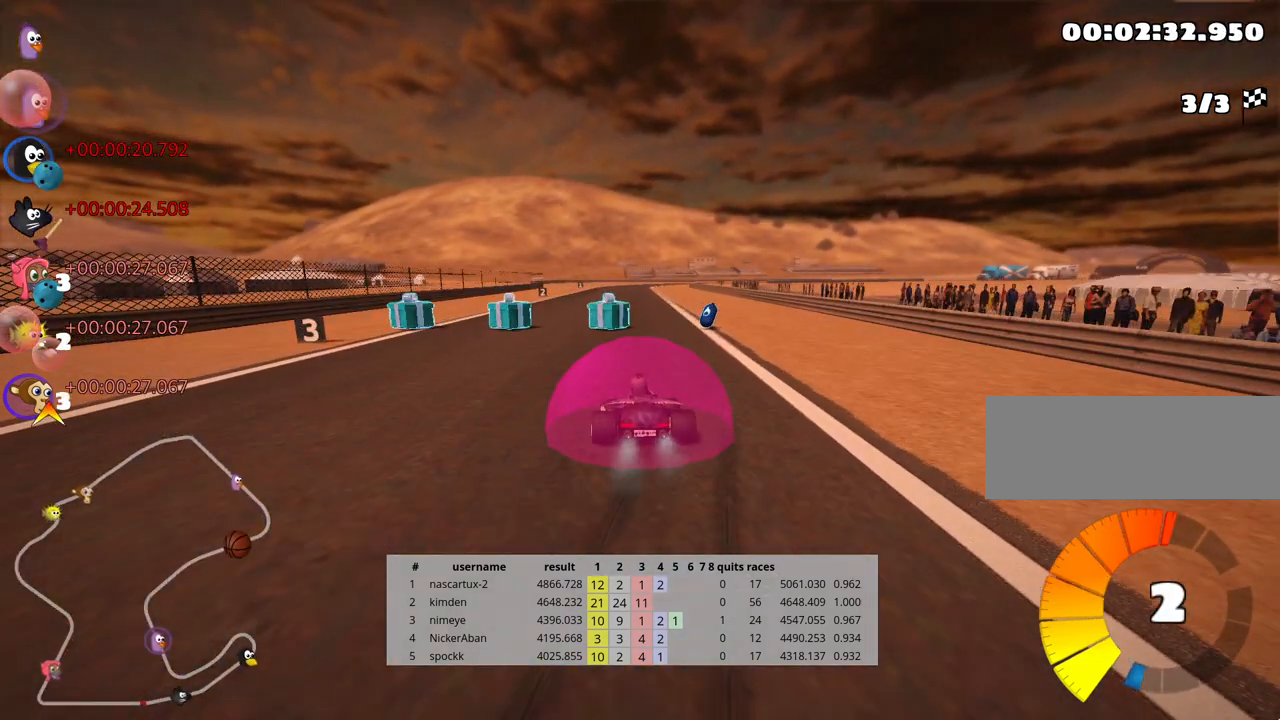
{"keys": ["left", "skid", "up"], "events": [[117, "left", "up"], [250, "right", "down"], [250, "skid", "down"], [400, "right", "up"], [433, "left", "down"]]}
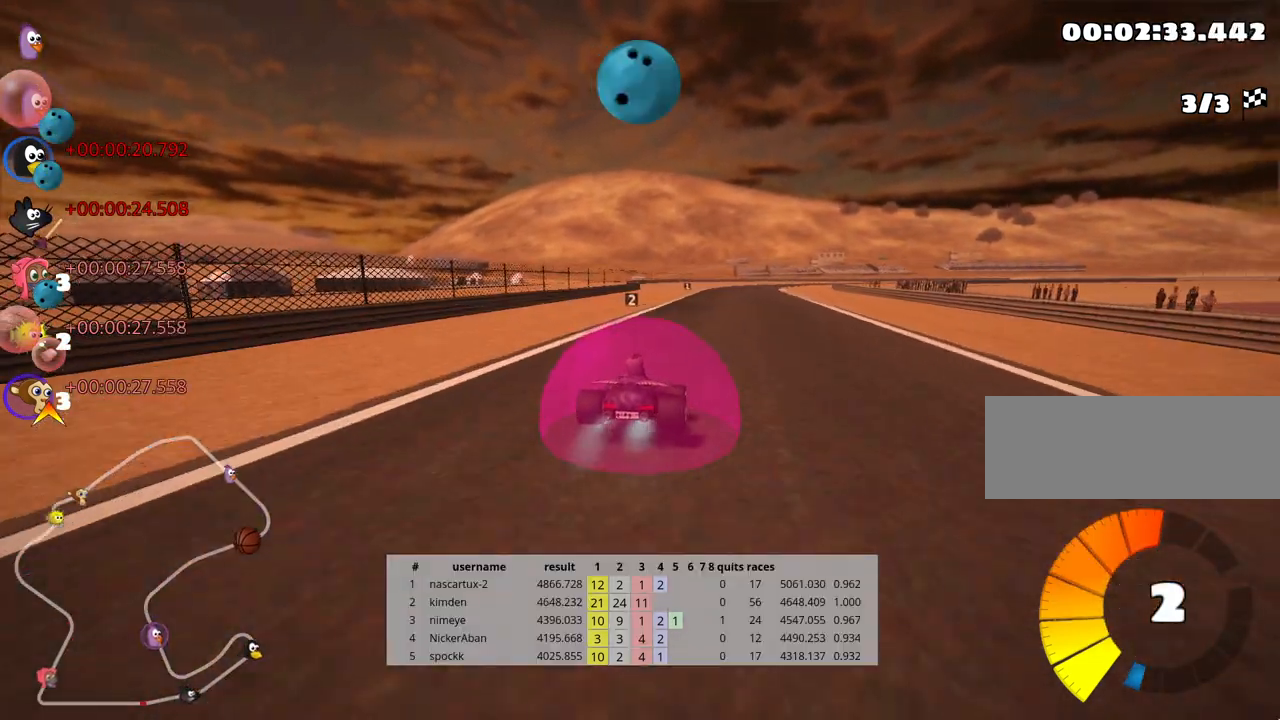
{"keys": ["left", "skid", "up"], "events": [[250, "nitro", "down"], [367, "nitro", "up"]]}